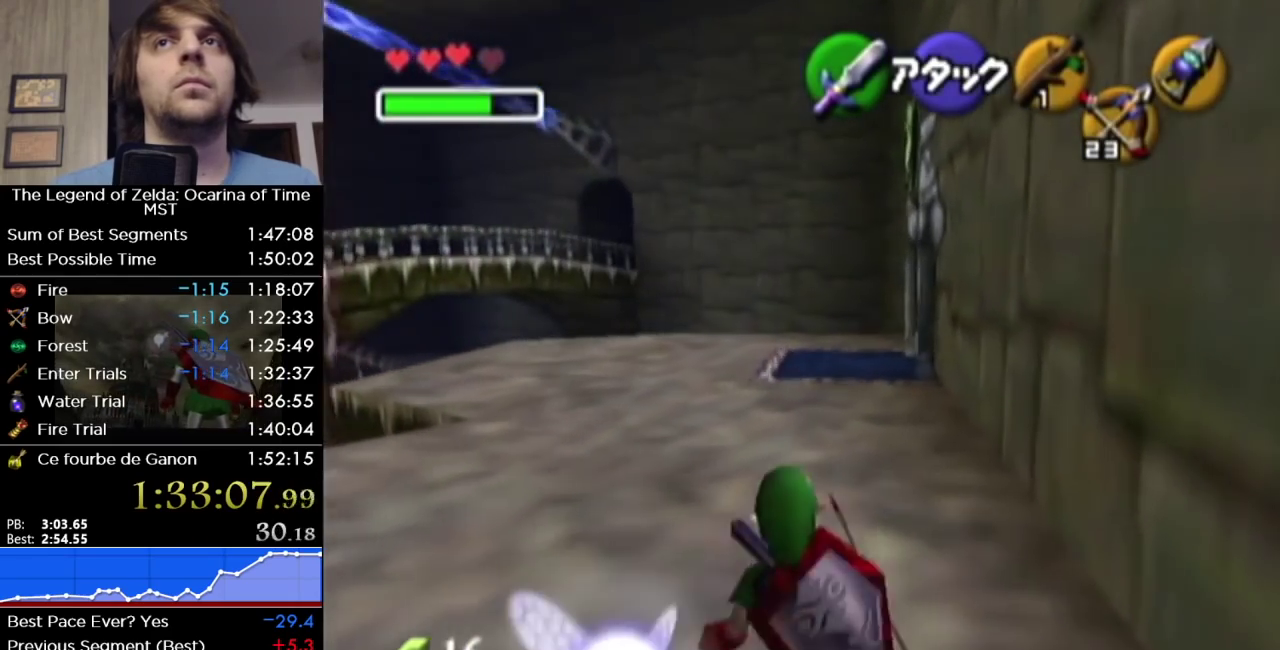
Gameplay with a controller (Nintendo layout); each line is a JSON object with the inputs held at the frame after it. "events" lists button and stick changes between this image and that frame as [ms after this image, input, new state], when the widget could be followed in between. Not read: L3 R3.
{"buttons": [], "left_stick": "up", "right_stick": "center", "events": [[200, "A", "down"], [283, "A", "up"]]}
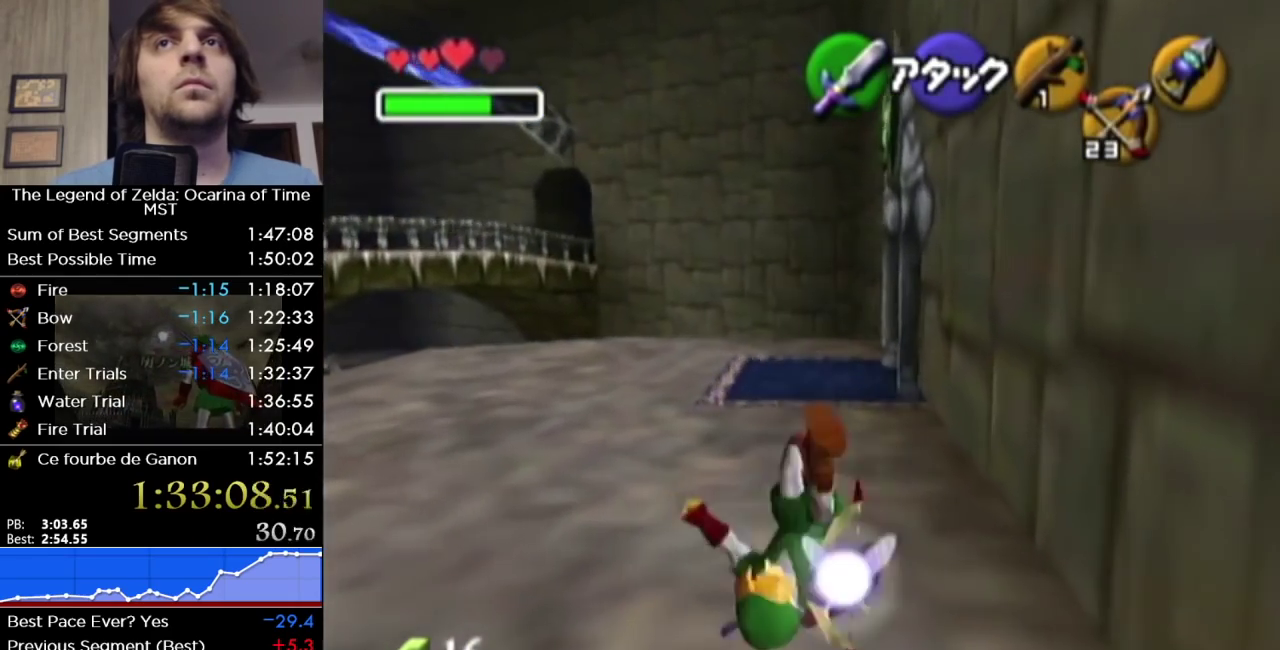
{"buttons": ["A"], "left_stick": "up", "right_stick": "center", "events": [[467, "A", "down"]]}
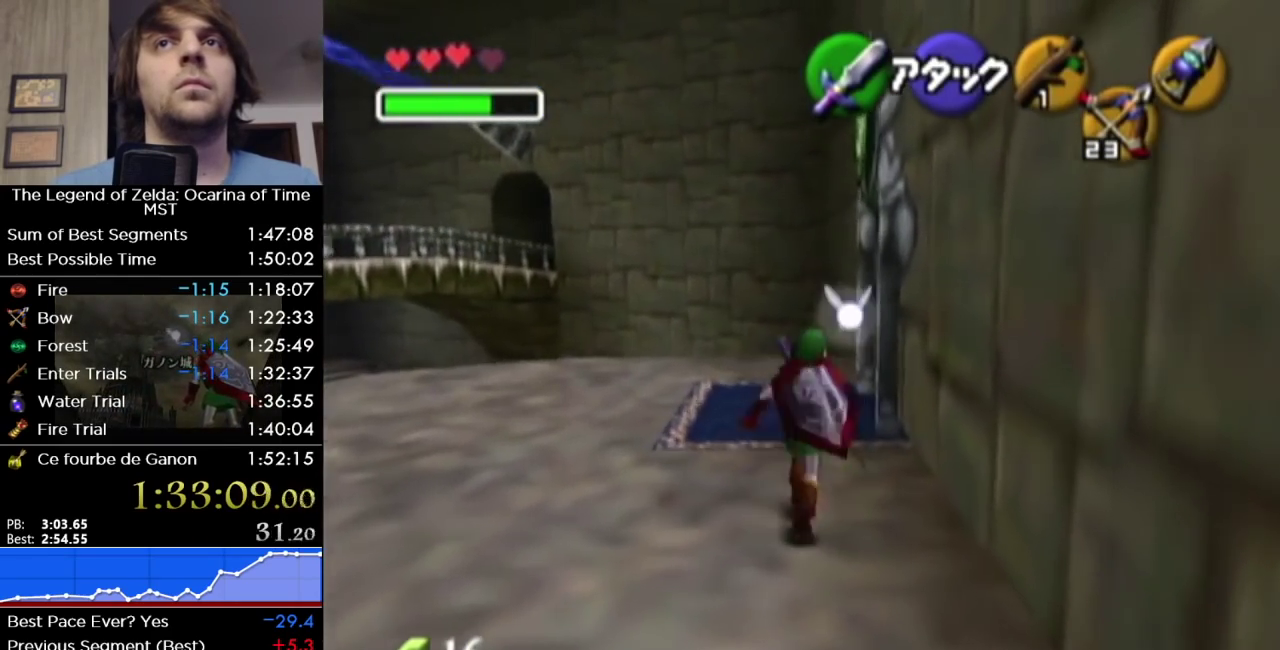
{"buttons": [], "left_stick": "up", "right_stick": "center", "events": [[33, "A", "up"]]}
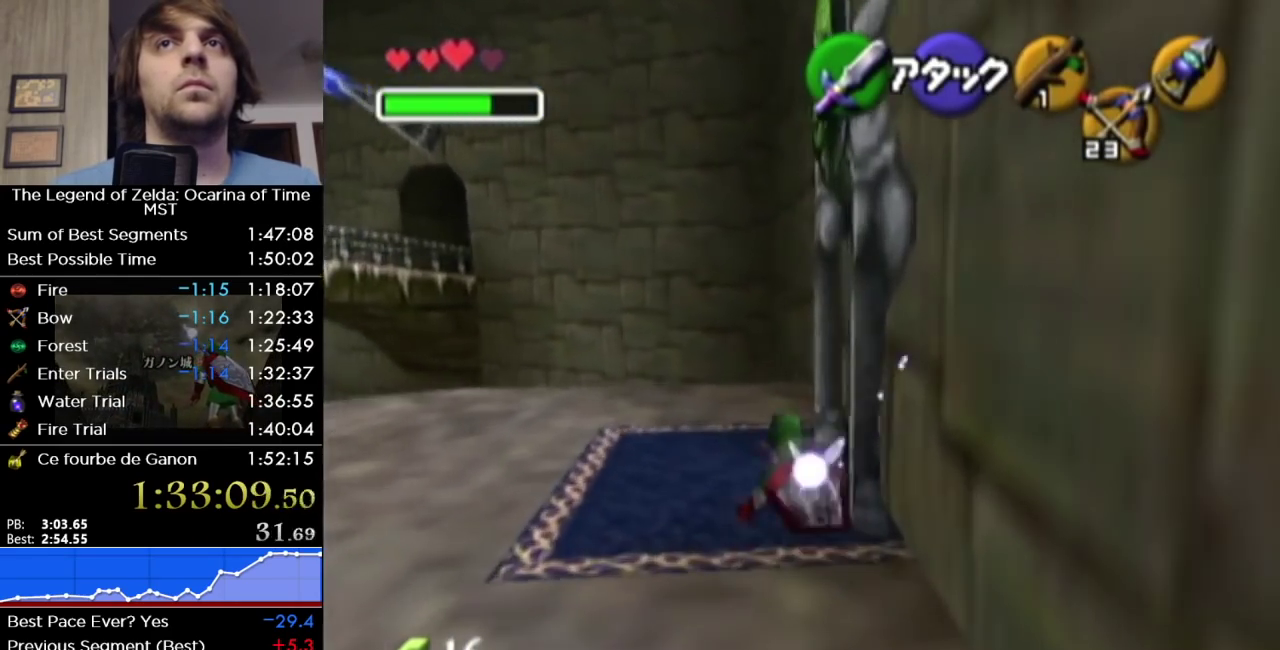
{"buttons": ["A"], "left_stick": "center", "right_stick": "center", "events": [[133, "left_stick", "up-right"], [250, "left_stick", "right"], [317, "A", "down"], [350, "left_stick", "center"], [383, "A", "up"], [433, "A", "down"]]}
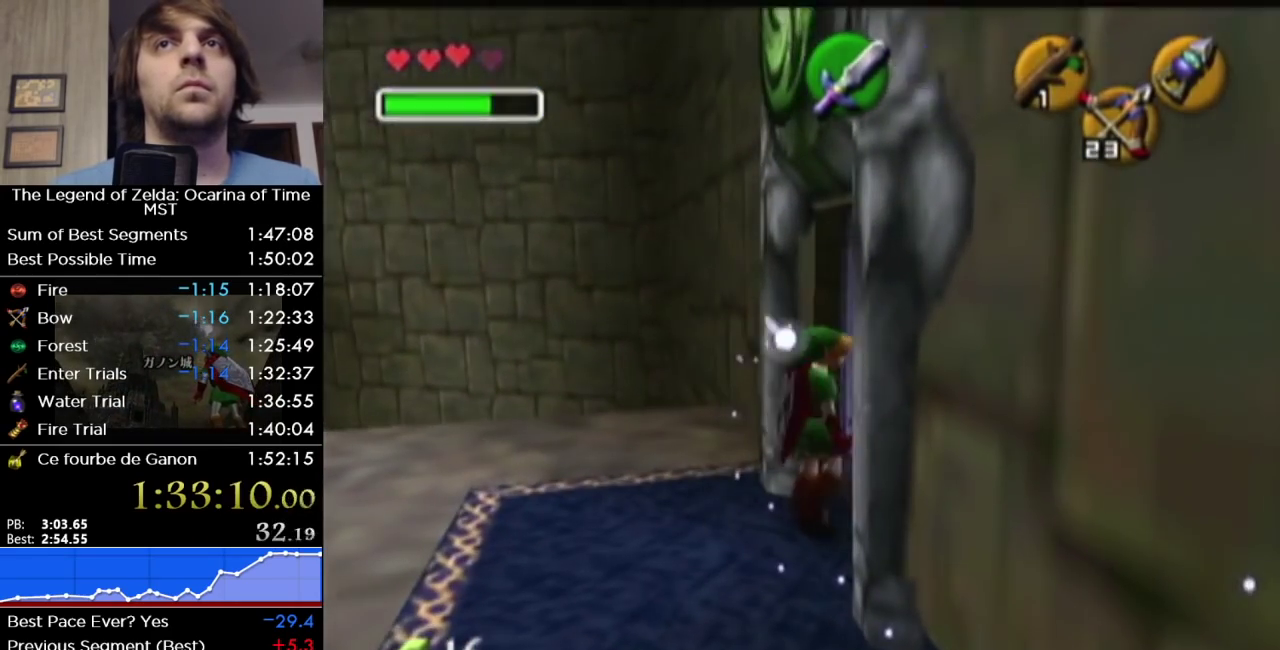
{"buttons": [], "left_stick": "up", "right_stick": "center", "events": [[33, "A", "up"], [217, "left_stick", "up"]]}
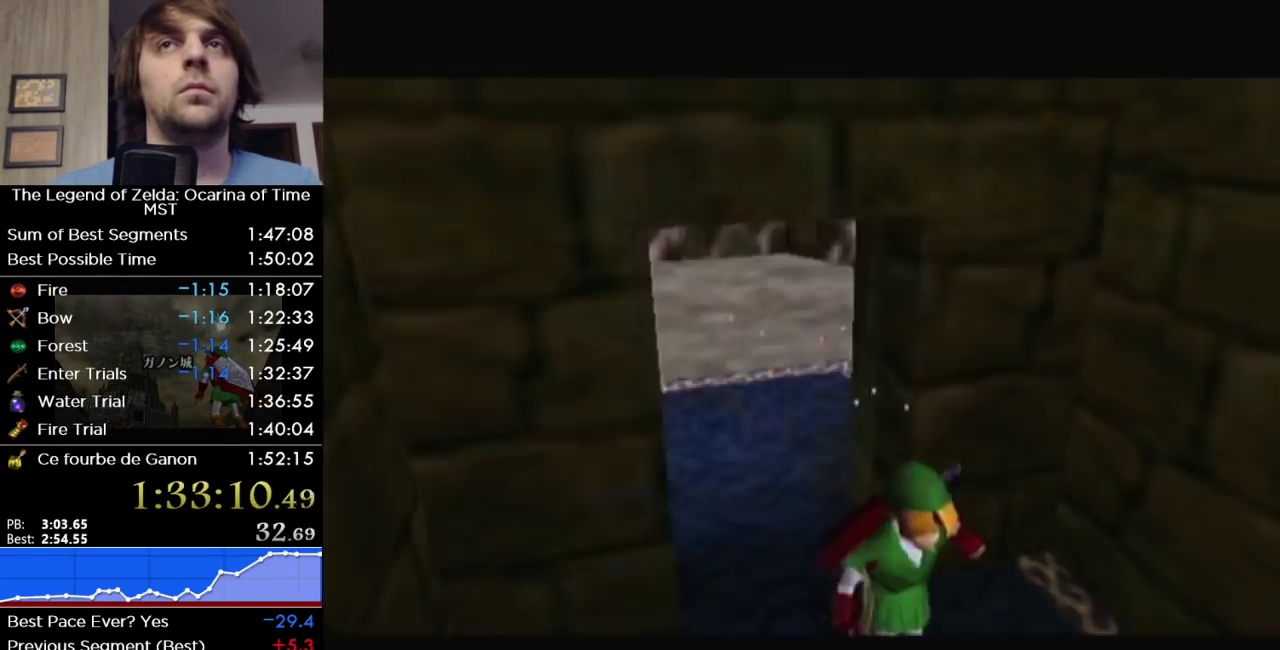
{"buttons": [], "left_stick": "up", "right_stick": "center", "events": []}
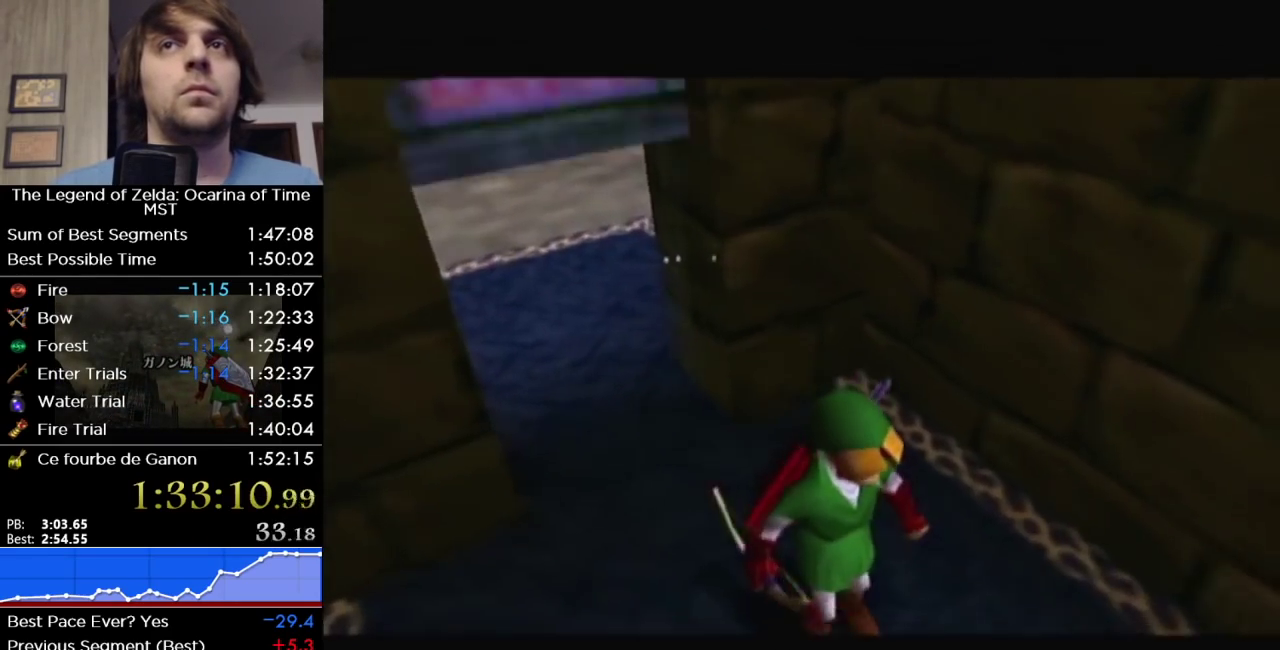
{"buttons": [], "left_stick": "up", "right_stick": "center", "events": []}
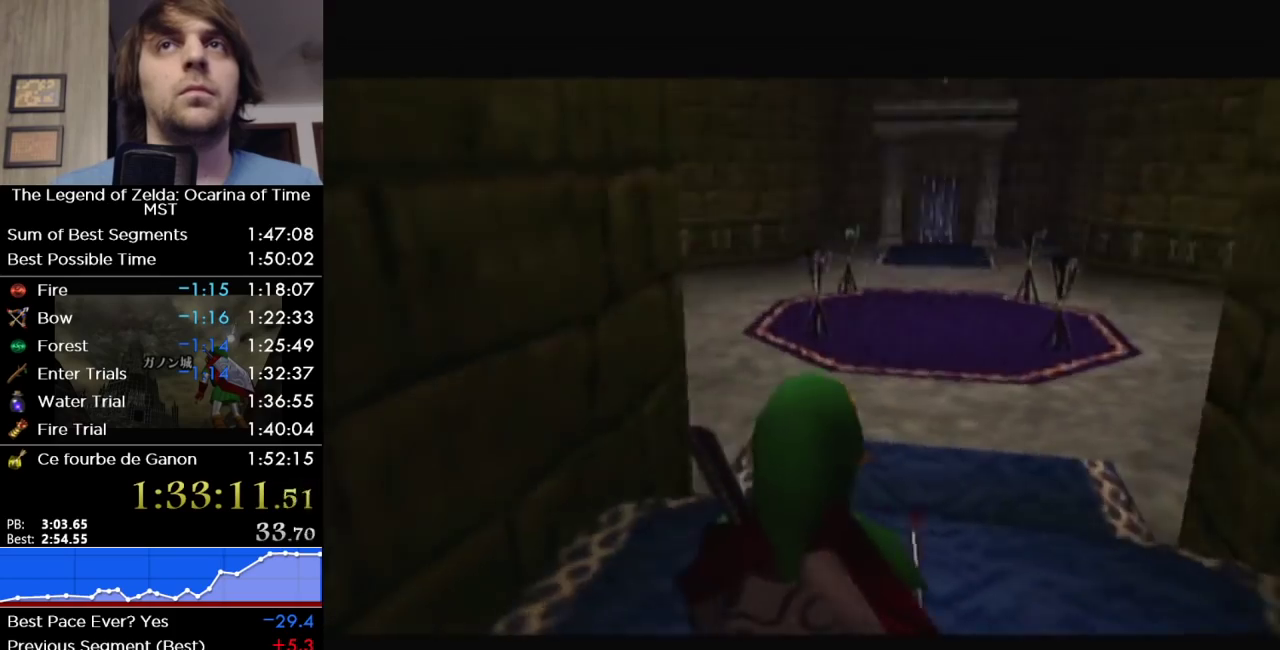
{"buttons": [], "left_stick": "up", "right_stick": "center", "events": [[217, "A", "down"], [283, "A", "up"]]}
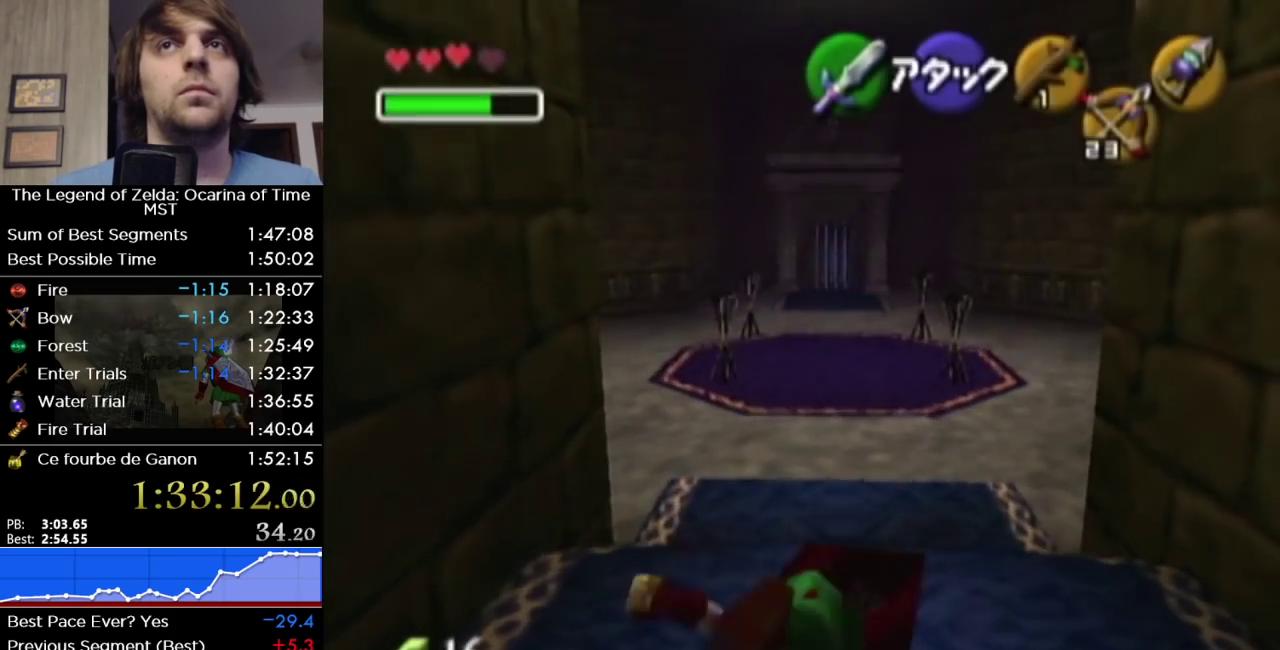
{"buttons": [], "left_stick": "up", "right_stick": "center", "events": []}
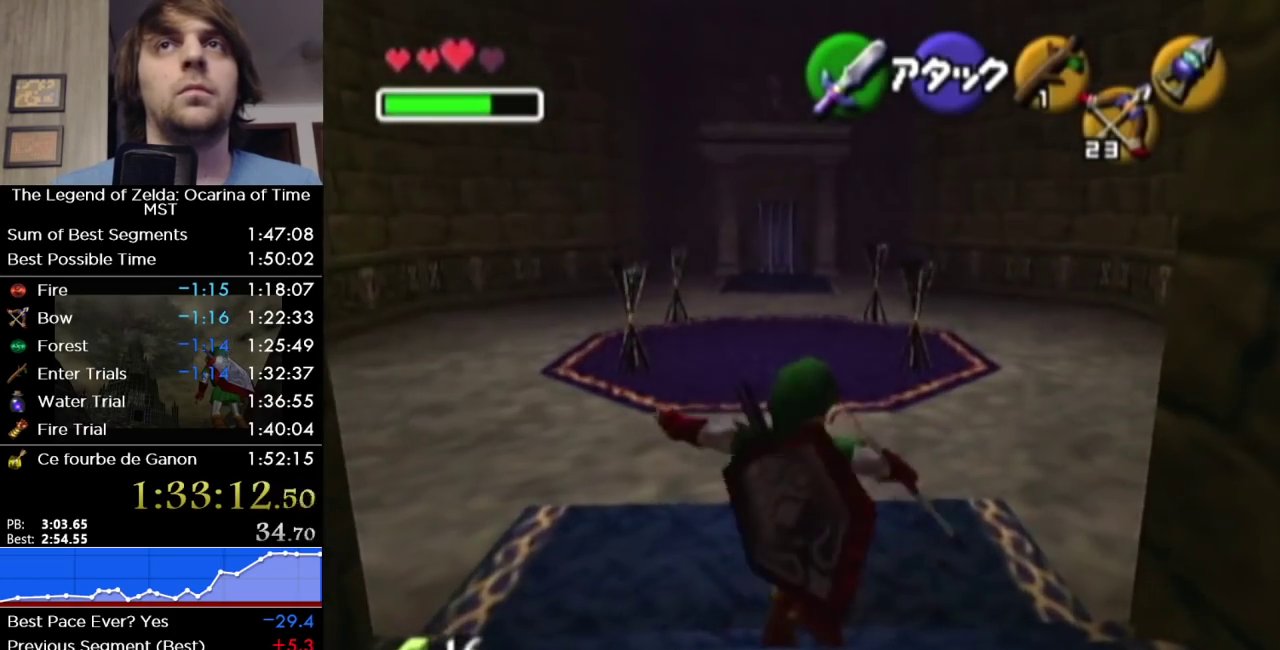
{"buttons": [], "left_stick": "up-right", "right_stick": "center", "events": [[383, "left_stick", "up-right"]]}
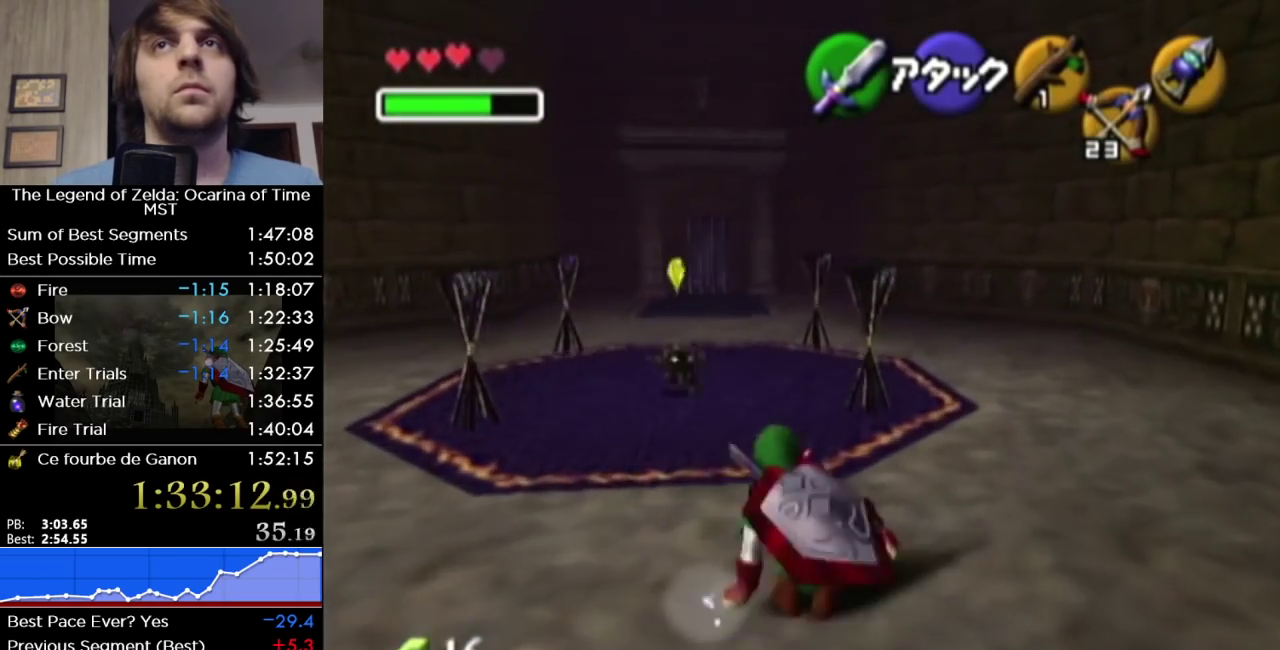
{"buttons": [], "left_stick": "up", "right_stick": "center", "events": [[33, "Y", "down"], [100, "Y", "up"], [183, "left_stick", "up"]]}
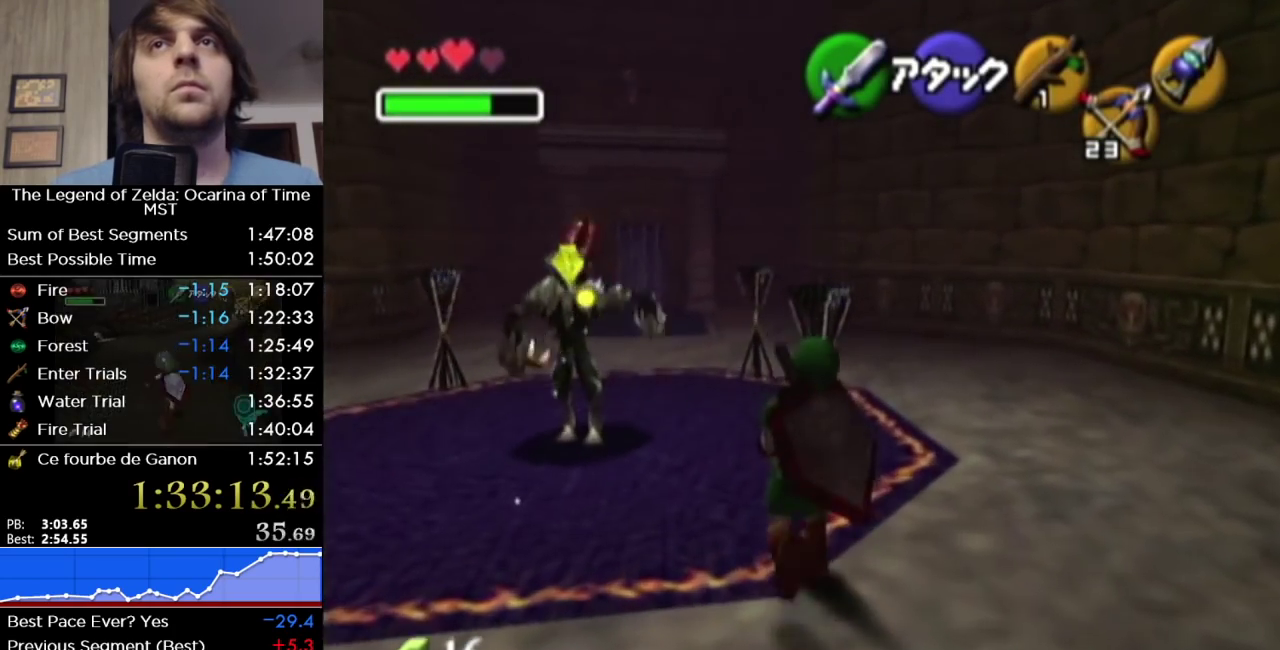
{"buttons": ["Y"], "left_stick": "center", "right_stick": "center", "events": [[133, "Y", "down"], [283, "left_stick", "center"]]}
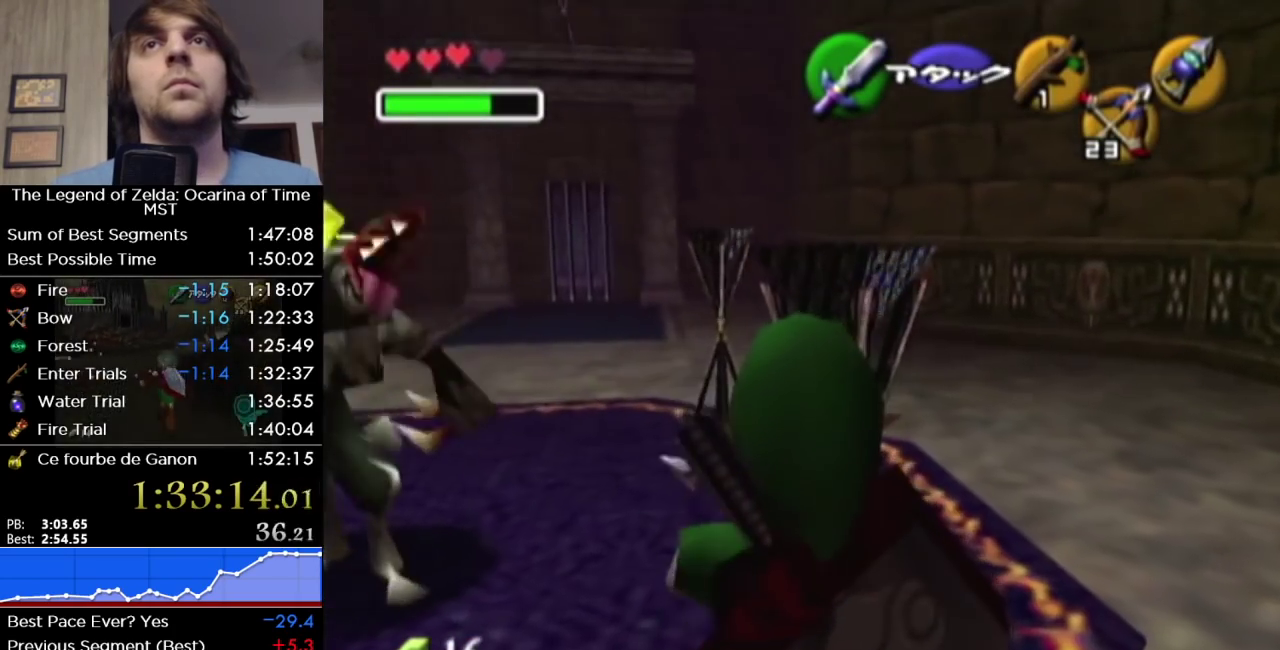
{"buttons": [], "left_stick": "center", "right_stick": "center", "events": [[133, "Y", "up"]]}
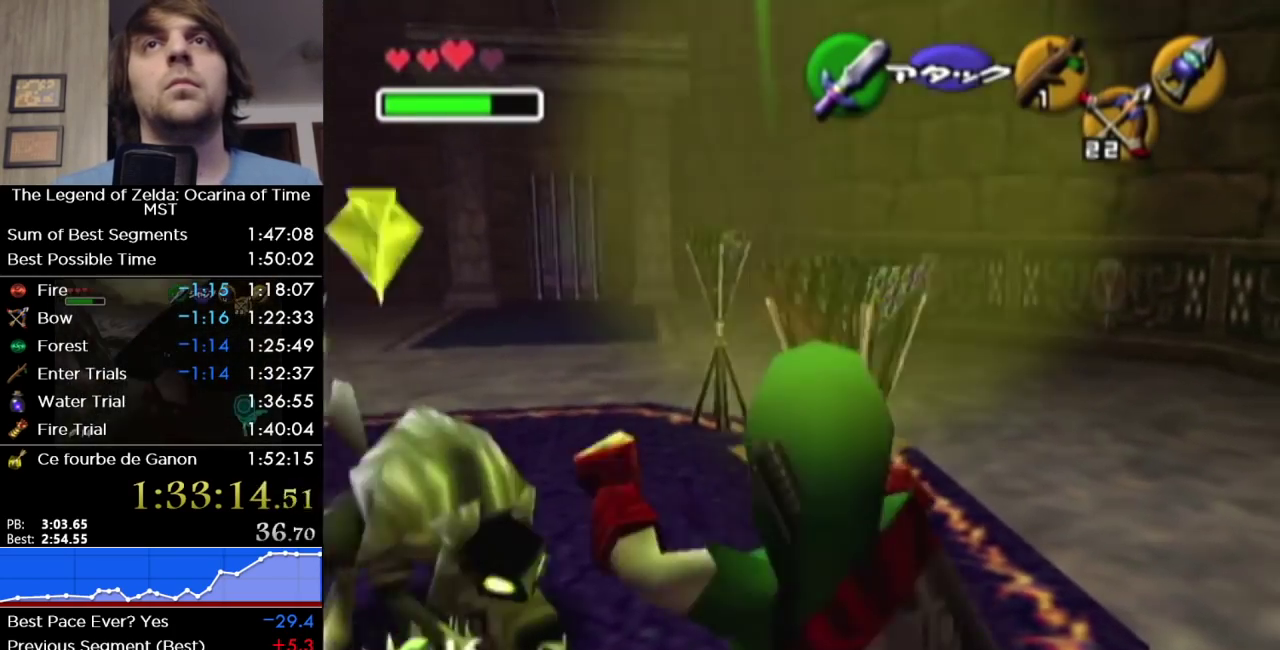
{"buttons": [], "left_stick": "center", "right_stick": "center", "events": [[167, "left_stick", "down-right"], [417, "left_stick", "center"]]}
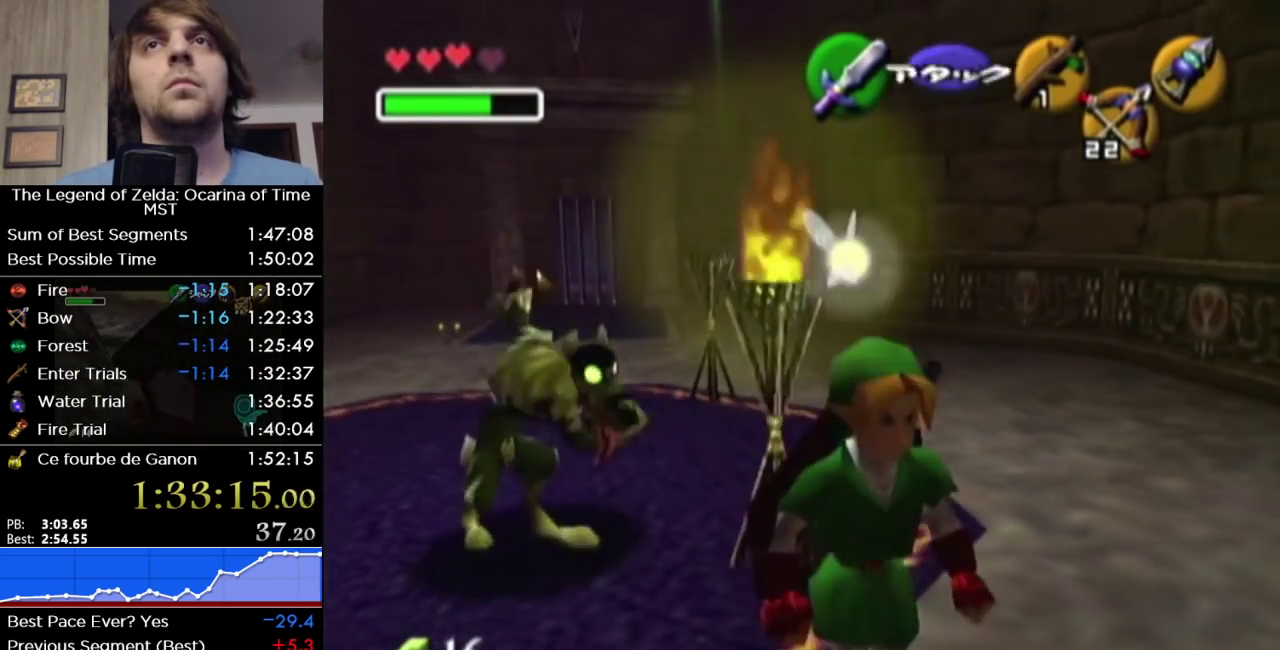
{"buttons": [], "left_stick": "center", "right_stick": "center", "events": [[133, "left_stick", "up-left"], [250, "X", "down"], [283, "left_stick", "center"], [350, "X", "up"]]}
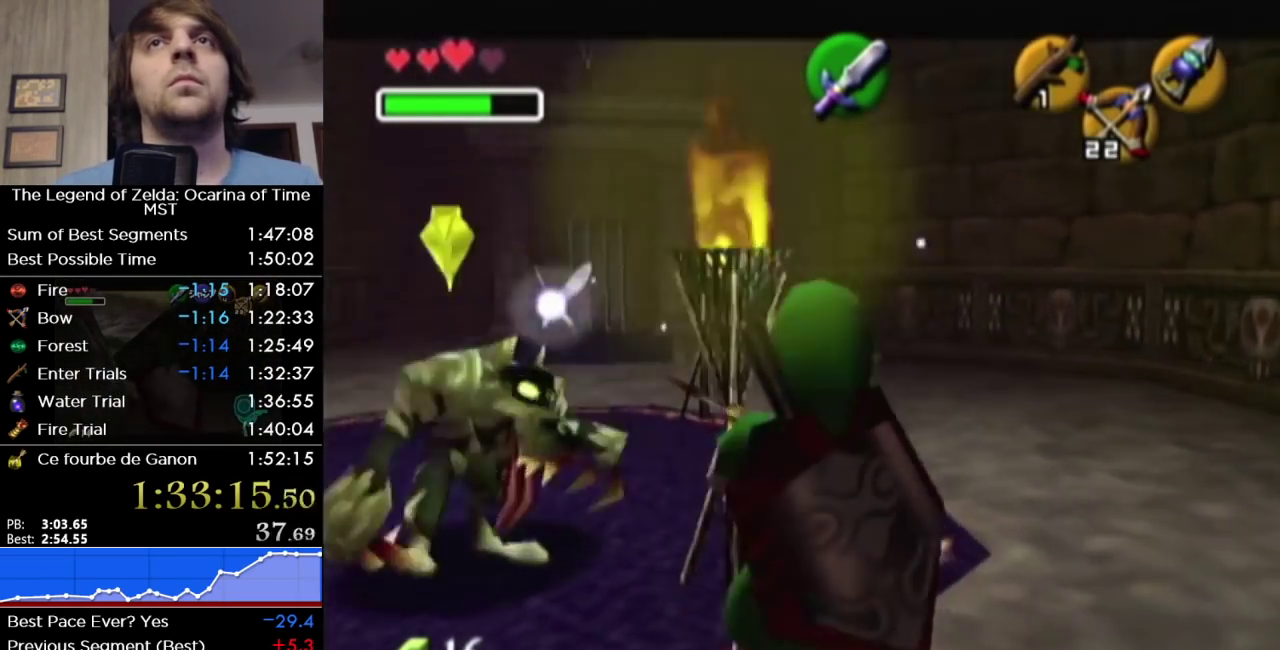
{"buttons": [], "left_stick": "down-left", "right_stick": "center", "events": [[250, "left_stick", "down-left"]]}
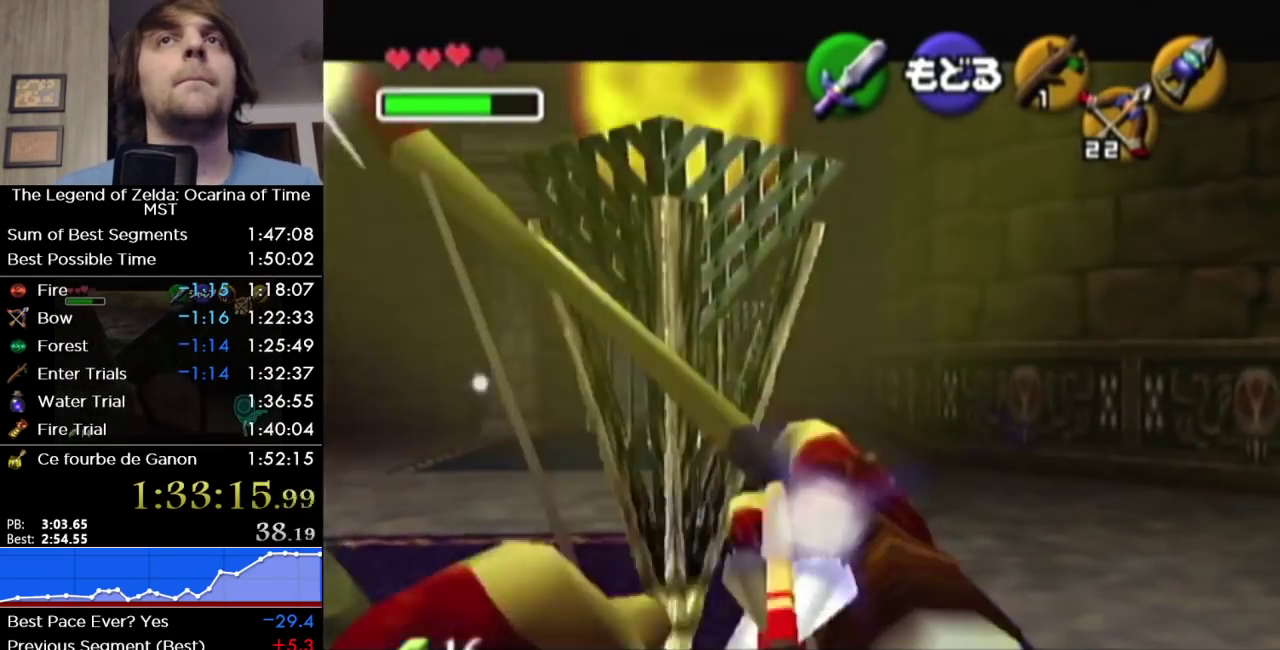
{"buttons": [], "left_stick": "center", "right_stick": "center", "events": [[283, "left_stick", "center"]]}
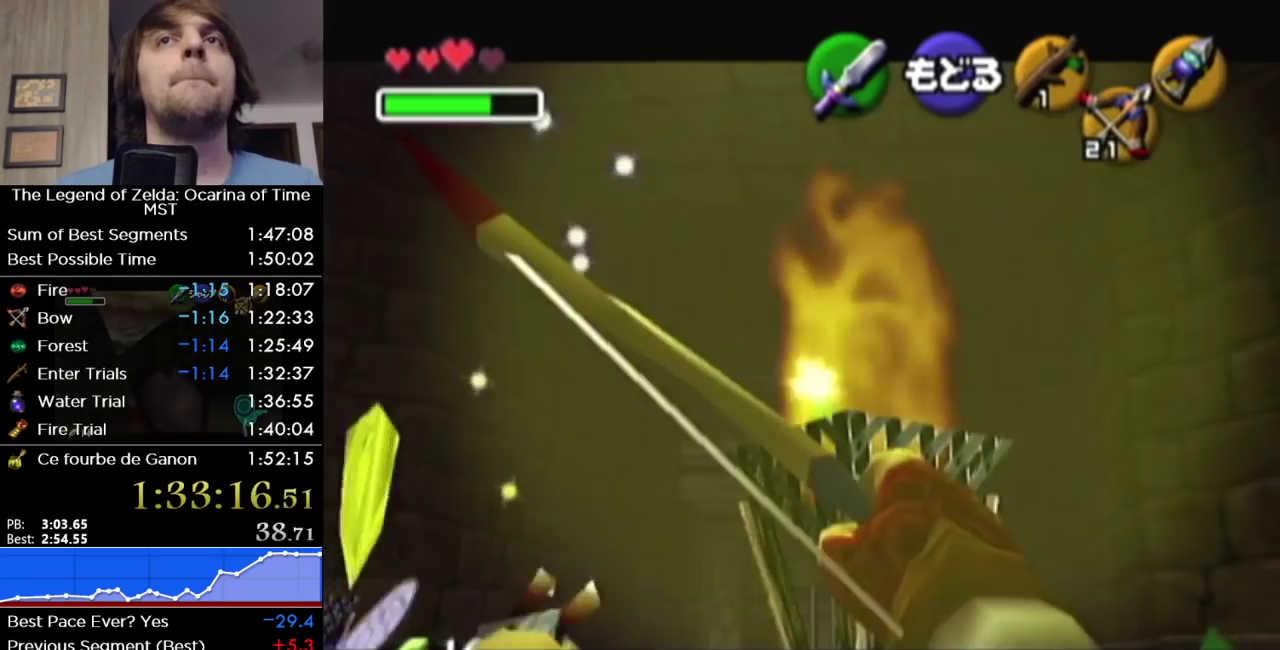
{"buttons": [], "left_stick": "up-right", "right_stick": "center", "events": [[433, "A", "down"], [467, "left_stick", "up-right"], [500, "A", "up"]]}
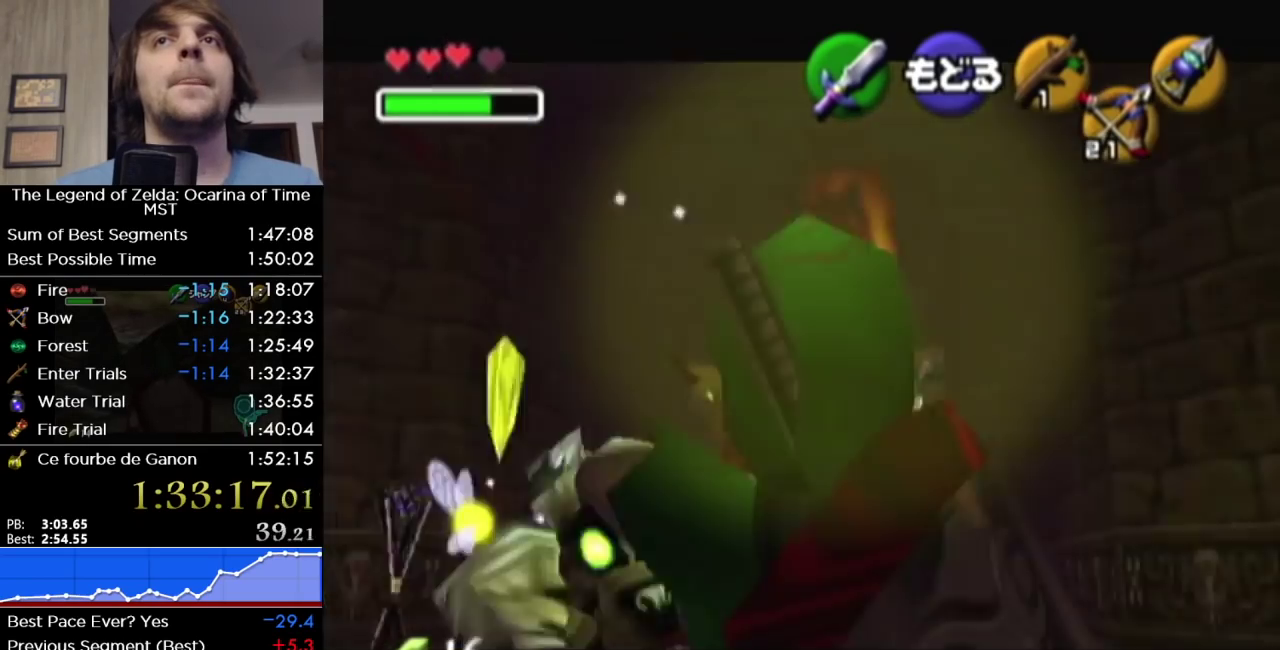
{"buttons": [], "left_stick": "up-left", "right_stick": "center", "events": [[217, "left_stick", "up"], [250, "Y", "down"], [317, "Y", "up"], [467, "left_stick", "up-left"]]}
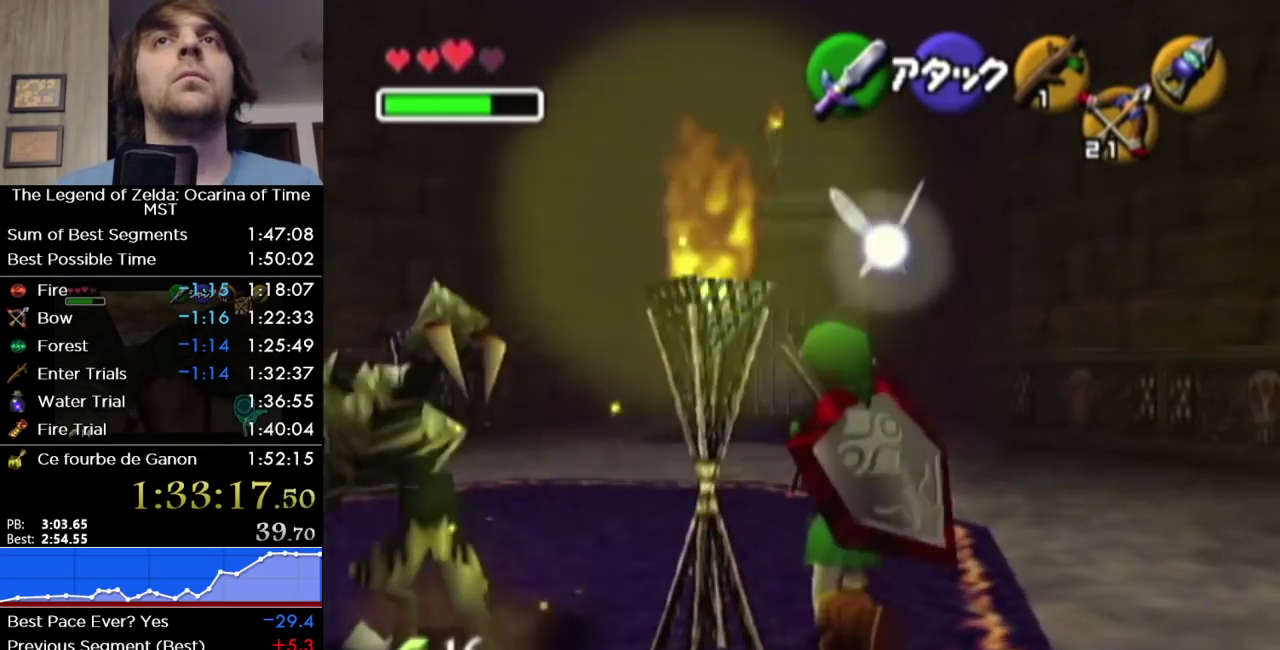
{"buttons": [], "left_stick": "up-left", "right_stick": "center", "events": [[217, "left_stick", "left"], [467, "left_stick", "up-left"]]}
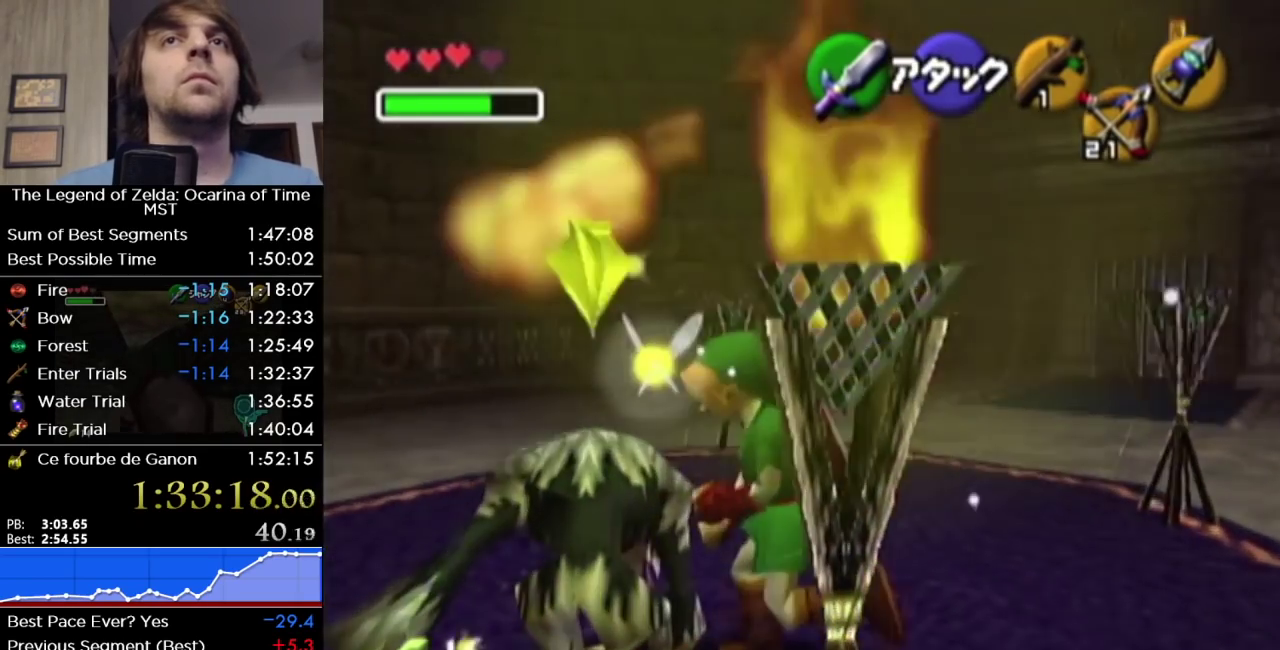
{"buttons": [], "left_stick": "up-left", "right_stick": "center", "events": []}
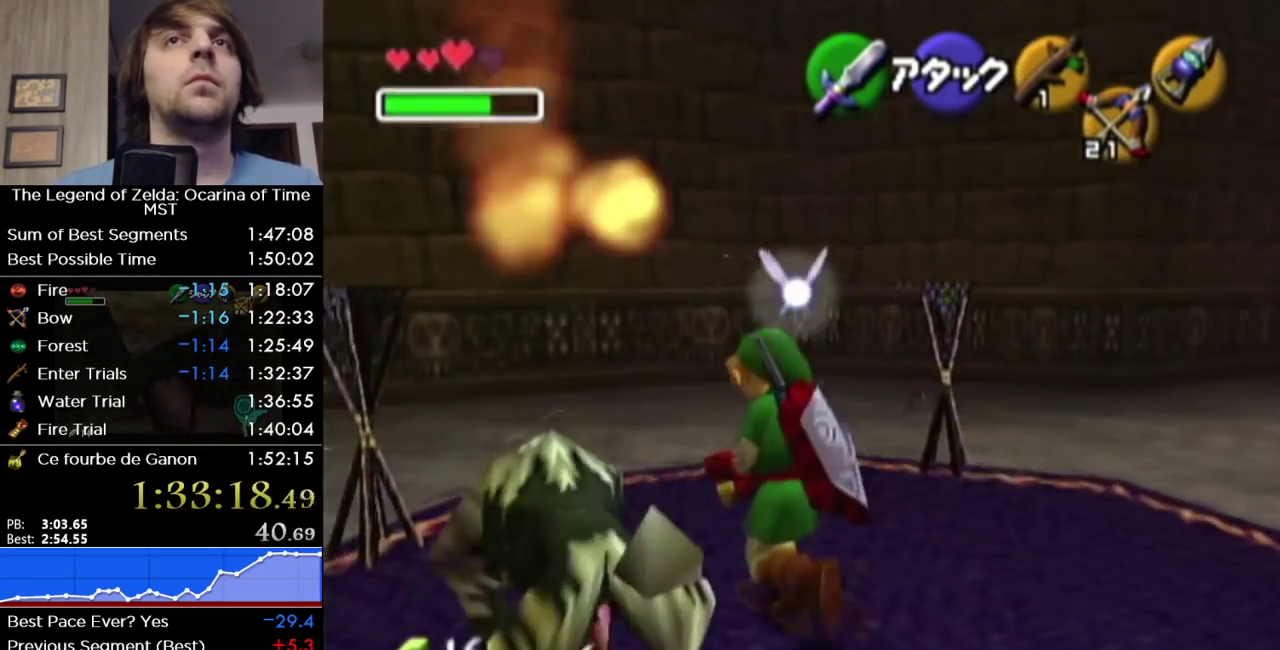
{"buttons": [], "left_stick": "center", "right_stick": "center", "events": [[250, "left_stick", "left"], [417, "left_stick", "center"]]}
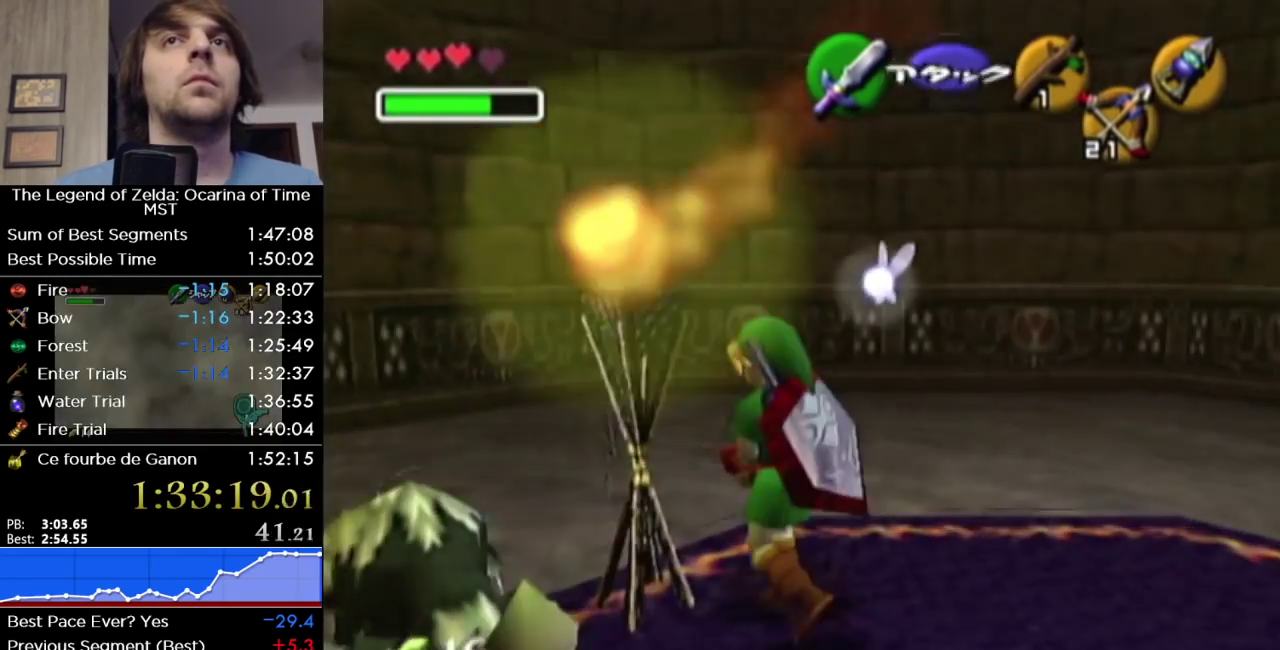
{"buttons": [], "left_stick": "right", "right_stick": "center", "events": [[133, "left_stick", "right"]]}
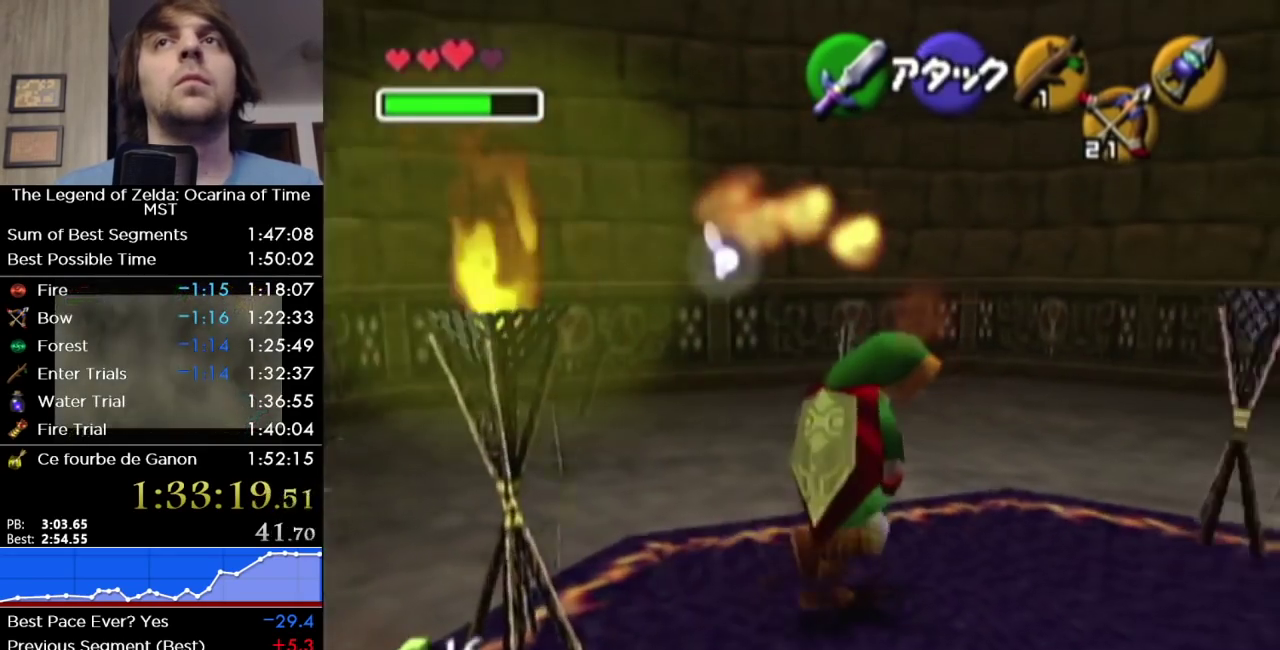
{"buttons": [], "left_stick": "right", "right_stick": "center", "events": [[100, "left_stick", "up-right"], [467, "left_stick", "right"]]}
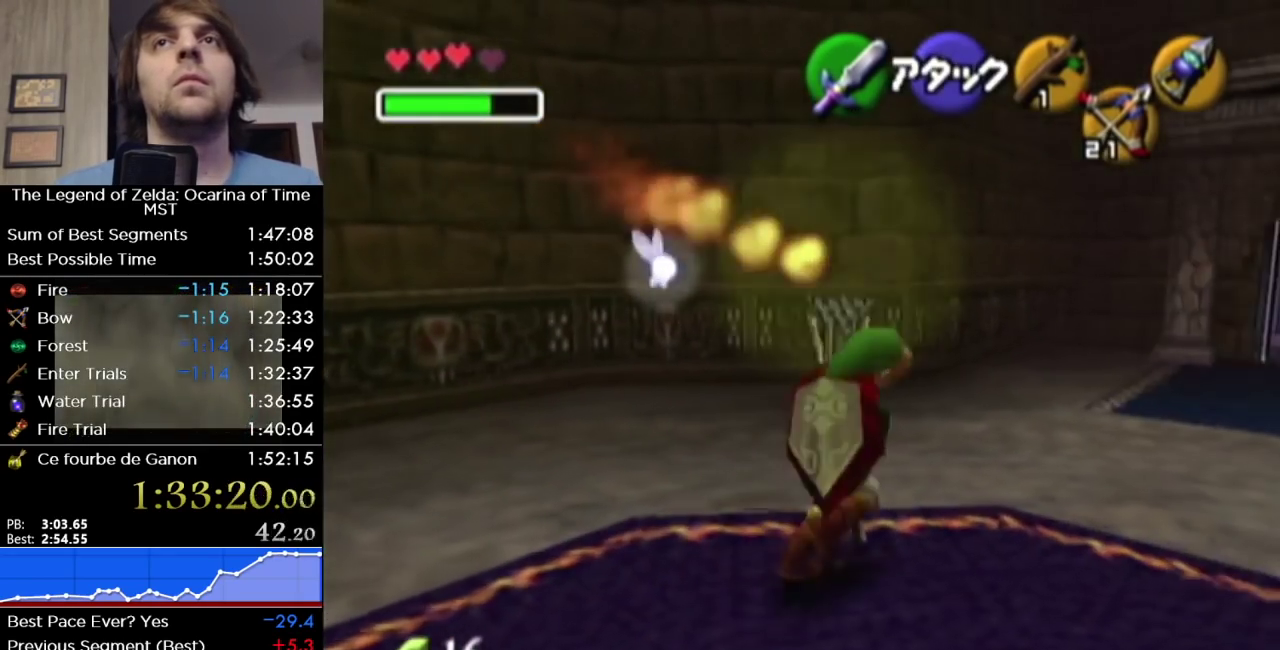
{"buttons": [], "left_stick": "right", "right_stick": "center", "events": [[100, "left_stick", "down-right"], [417, "left_stick", "right"]]}
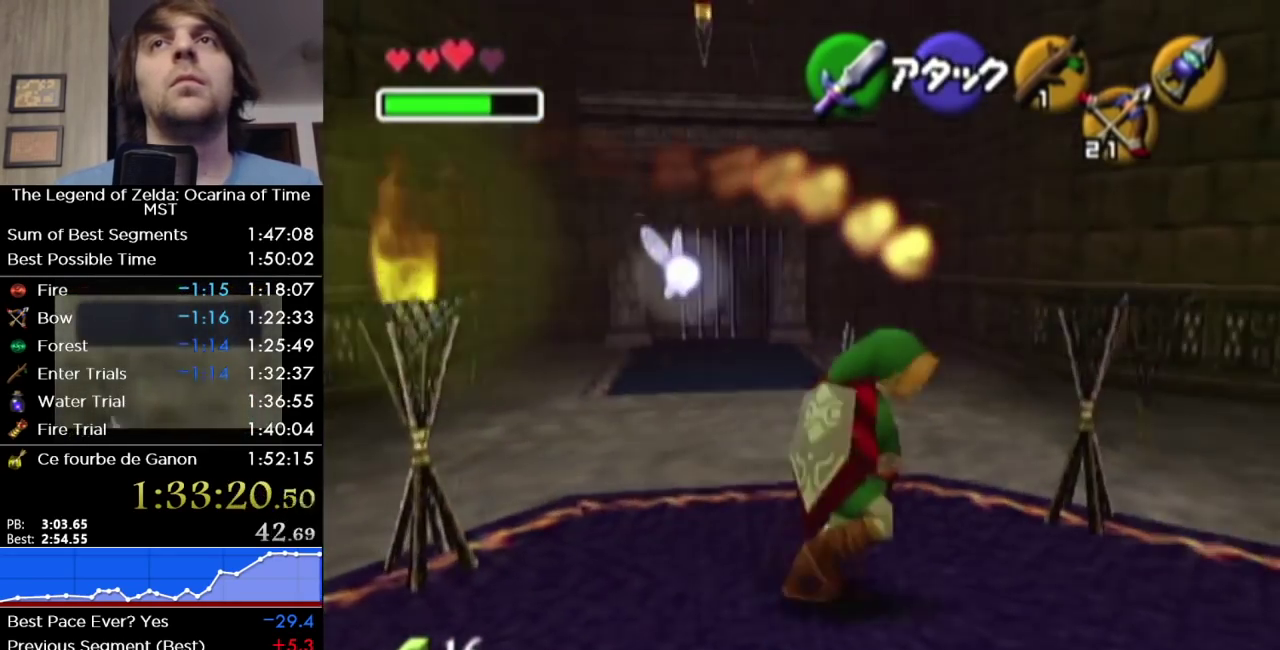
{"buttons": [], "left_stick": "up", "right_stick": "center", "events": [[250, "left_stick", "center"], [500, "left_stick", "up"]]}
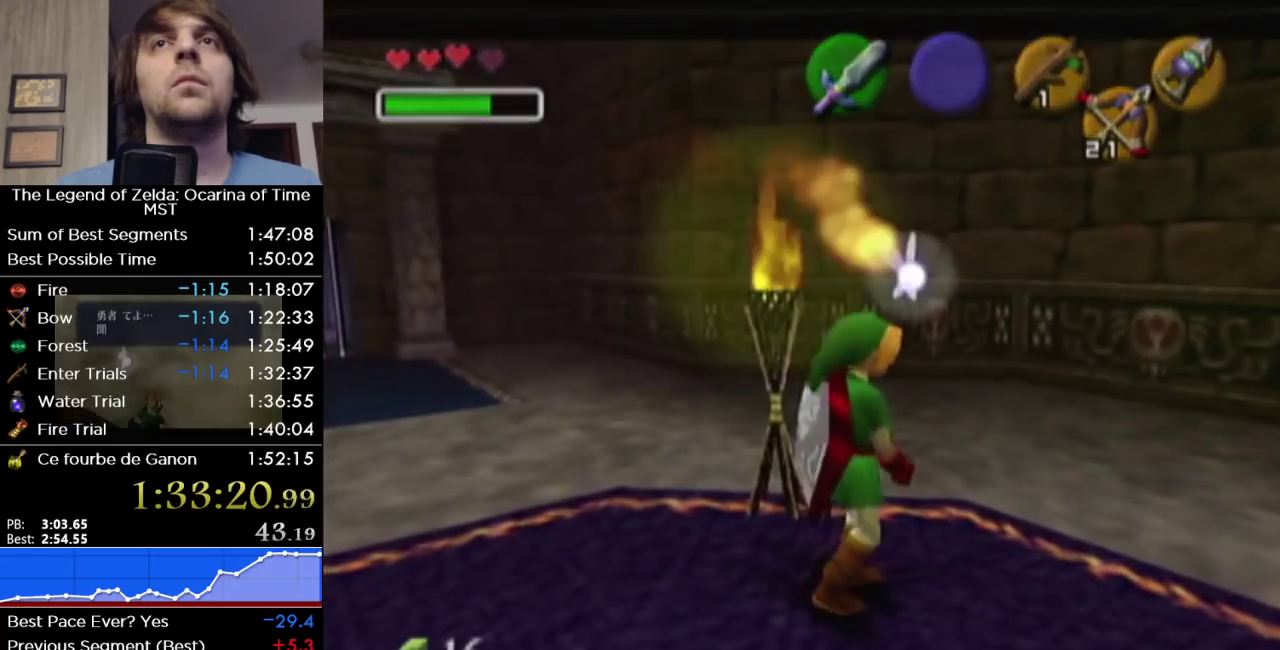
{"buttons": [], "left_stick": "center", "right_stick": "center", "events": [[250, "left_stick", "center"]]}